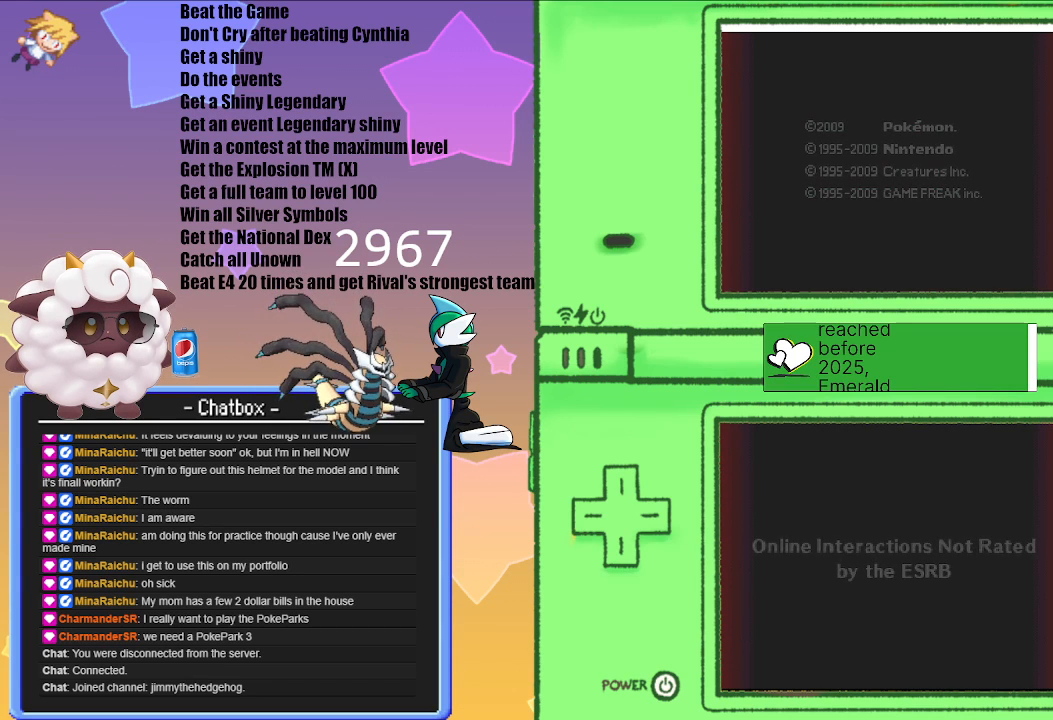
Gameplay with a controller (Nintendo layout); each line is a JSON object with the inputs held at the frame after it. "events" lists button and stick changes between this image and that frame as [ms after this image, input, new state], when the widget could be followed in between. Not read: L2 L3 R3.
{"buttons": ["A"], "left_stick": "center", "right_stick": "center", "events": [[417, "A", "down"]]}
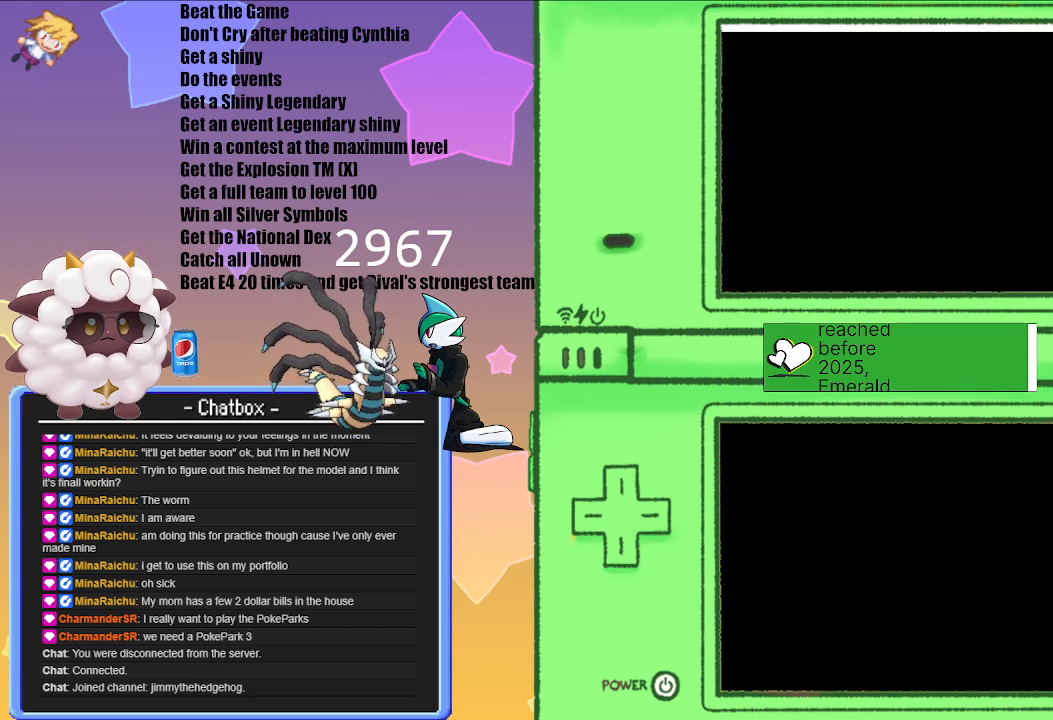
{"buttons": [], "left_stick": "center", "right_stick": "center", "events": [[100, "A", "up"]]}
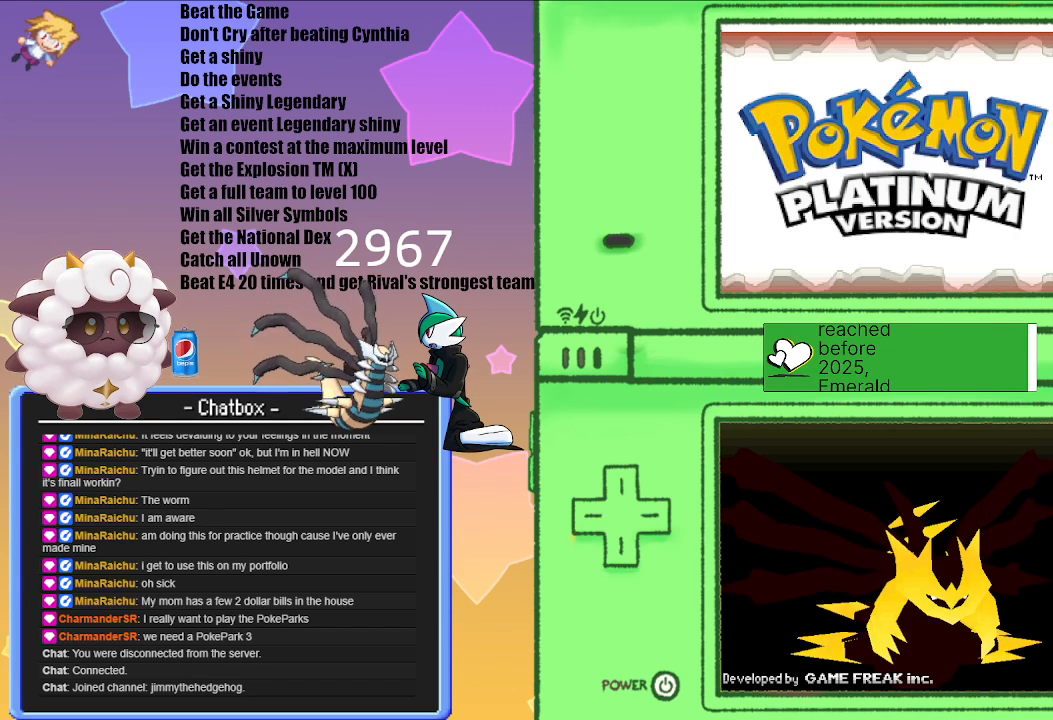
{"buttons": [], "left_stick": "center", "right_stick": "center", "events": []}
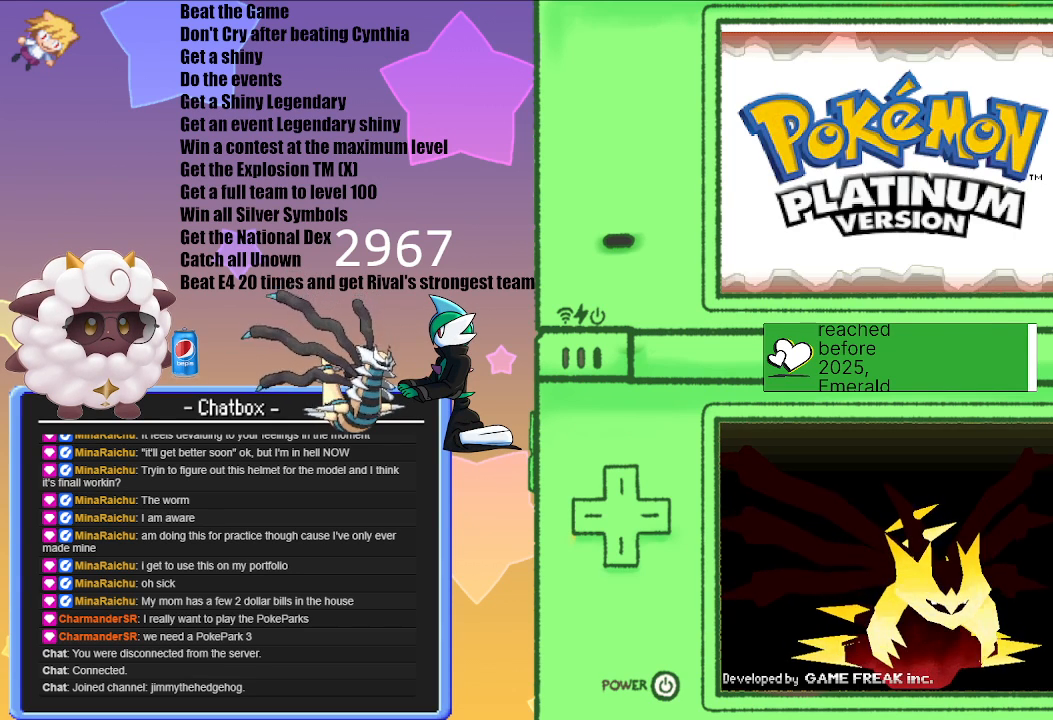
{"buttons": [], "left_stick": "center", "right_stick": "center", "events": []}
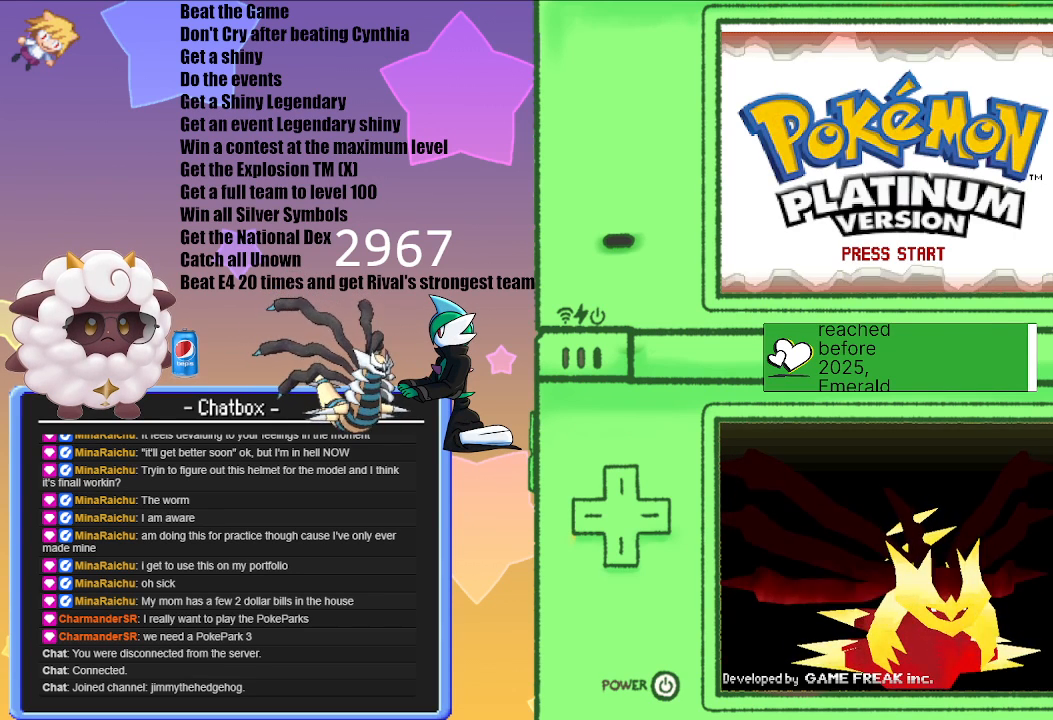
{"buttons": ["A"], "left_stick": "center", "right_stick": "center", "events": [[433, "A", "down"]]}
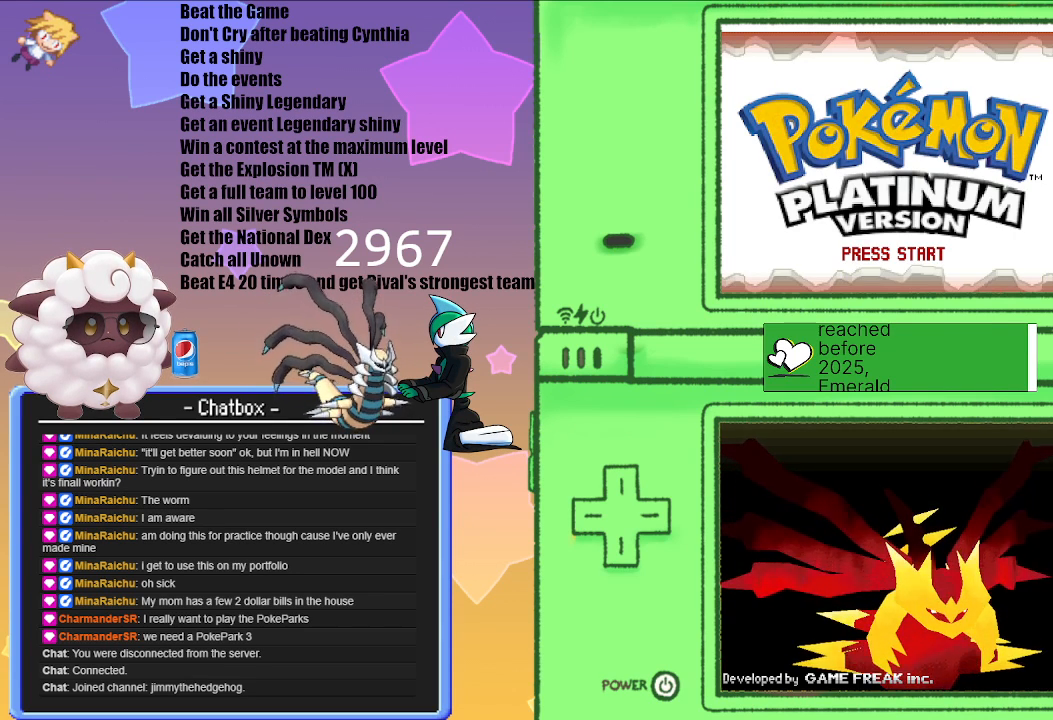
{"buttons": [], "left_stick": "center", "right_stick": "center", "events": [[100, "A", "up"]]}
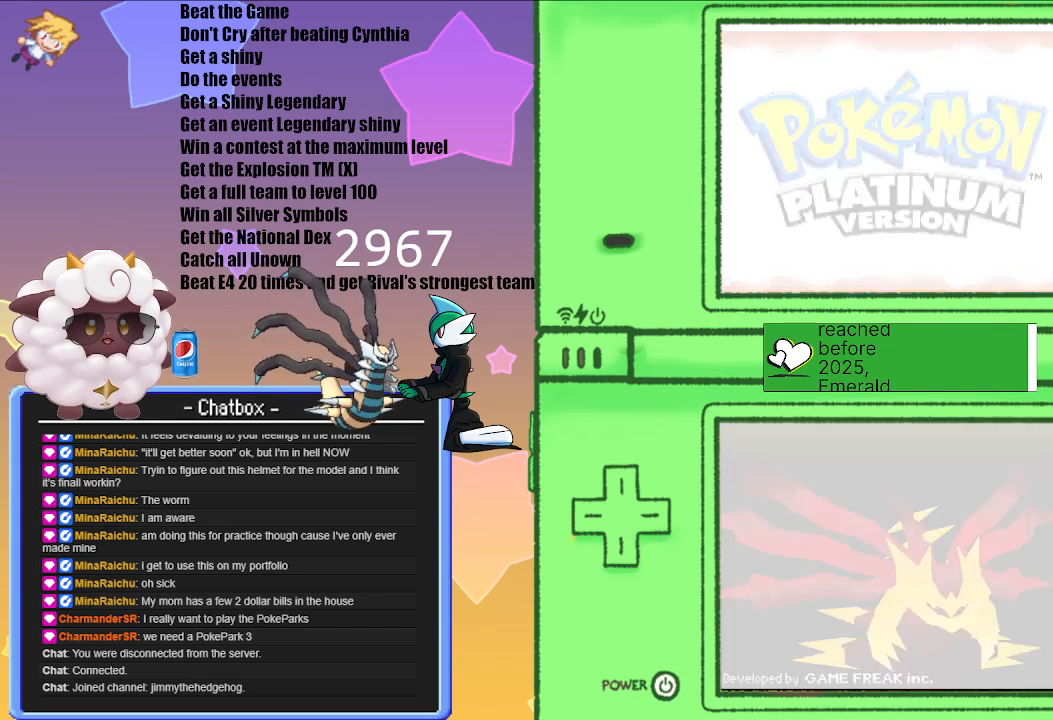
{"buttons": [], "left_stick": "center", "right_stick": "center", "events": []}
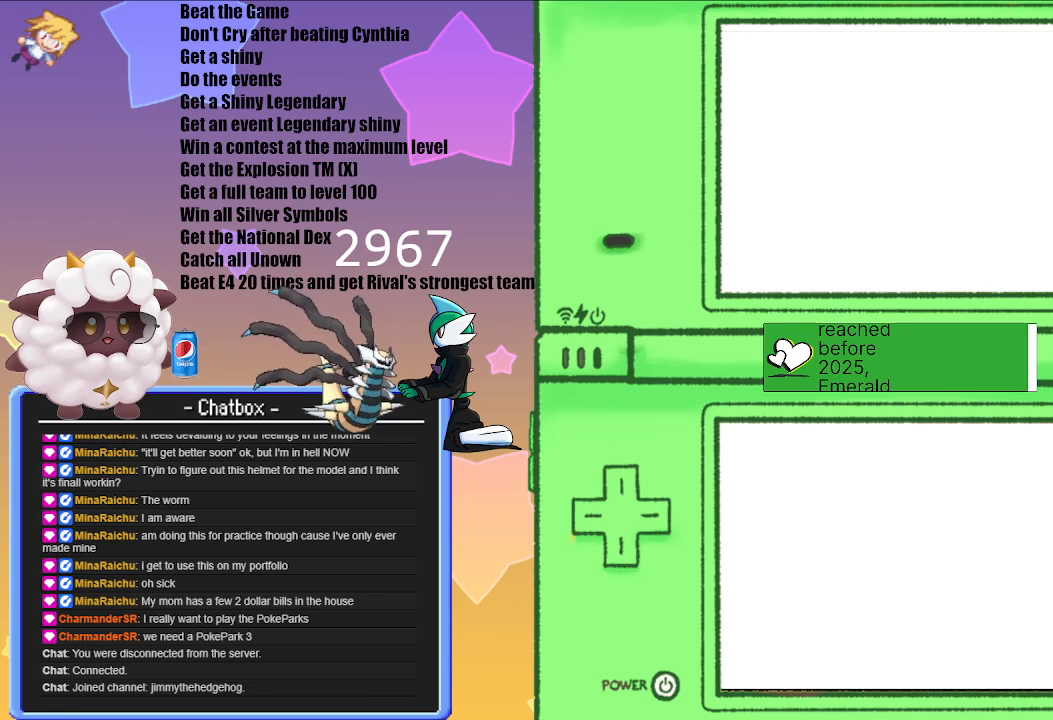
{"buttons": [], "left_stick": "center", "right_stick": "center", "events": []}
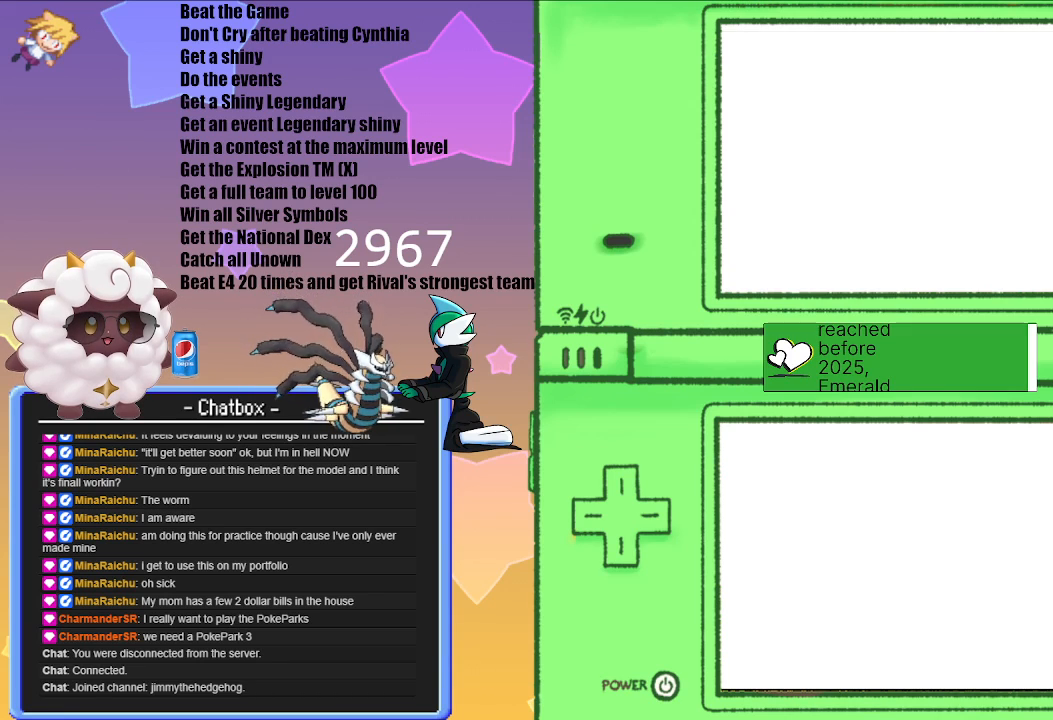
{"buttons": [], "left_stick": "center", "right_stick": "center", "events": []}
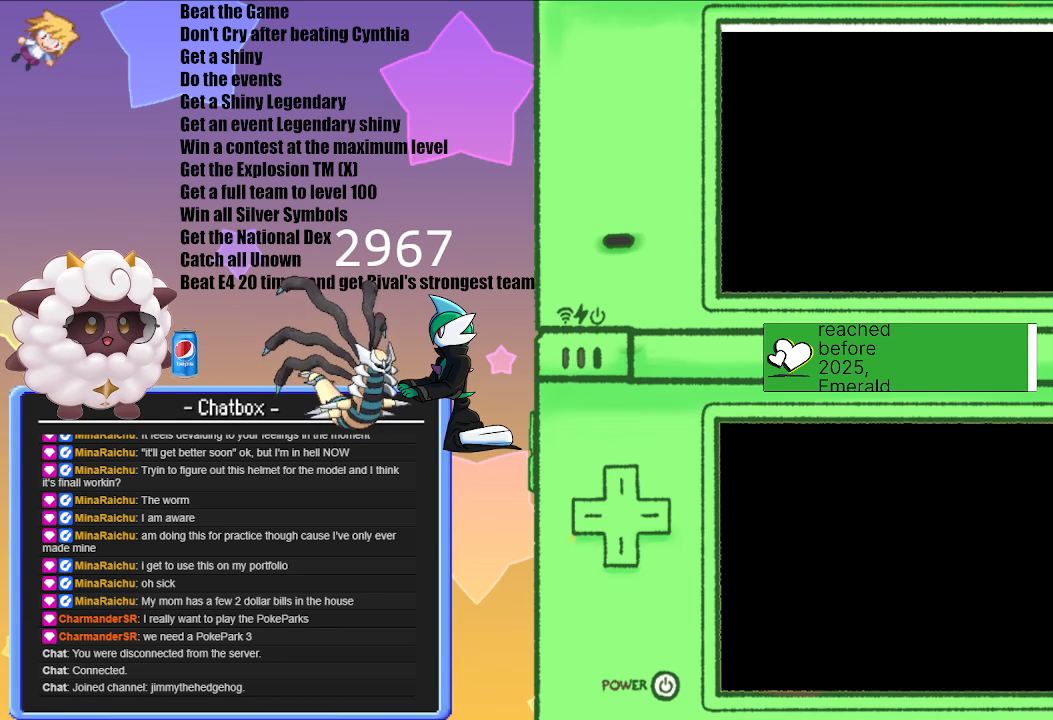
{"buttons": [], "left_stick": "center", "right_stick": "center", "events": []}
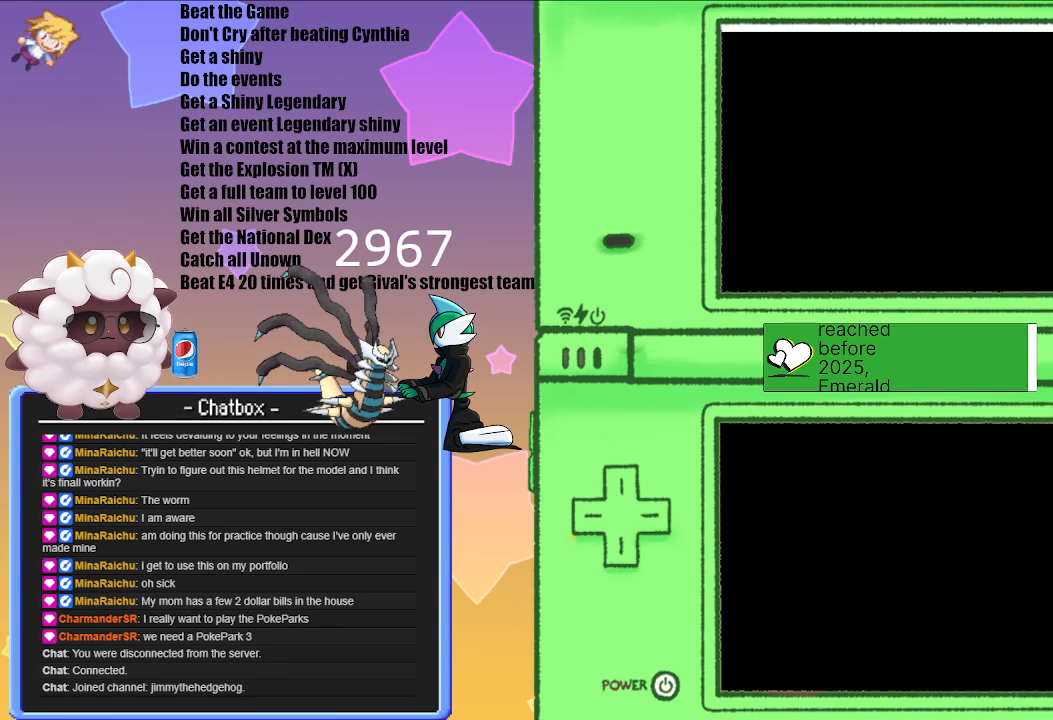
{"buttons": [], "left_stick": "center", "right_stick": "center", "events": []}
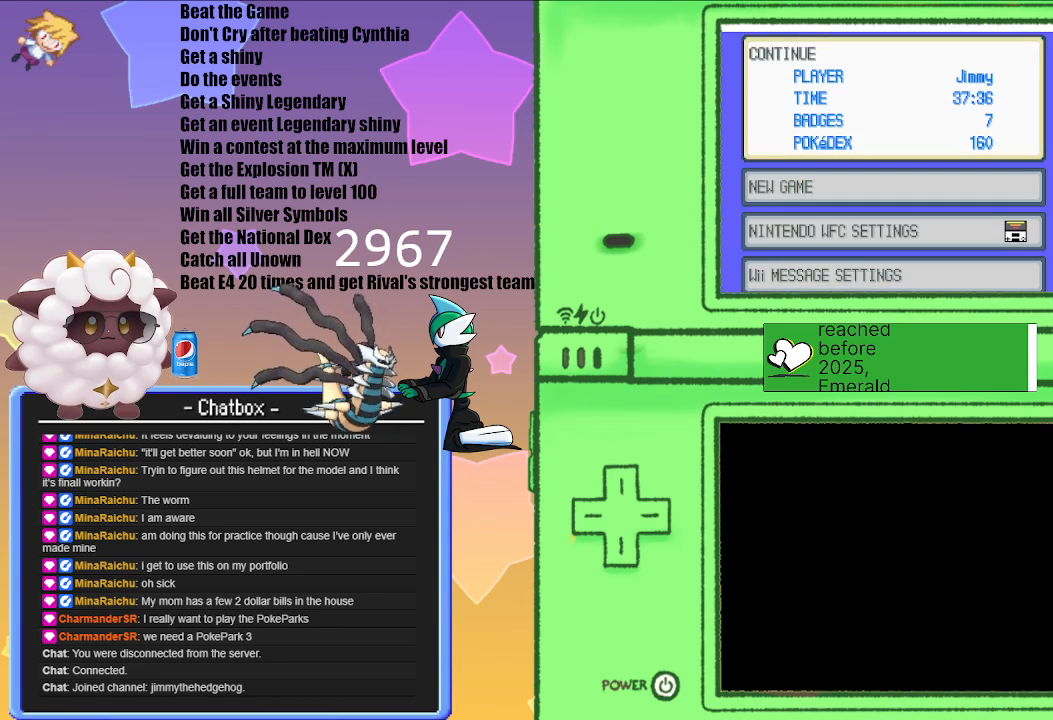
{"buttons": [], "left_stick": "center", "right_stick": "center", "events": [[183, "A", "down"], [267, "A", "up"]]}
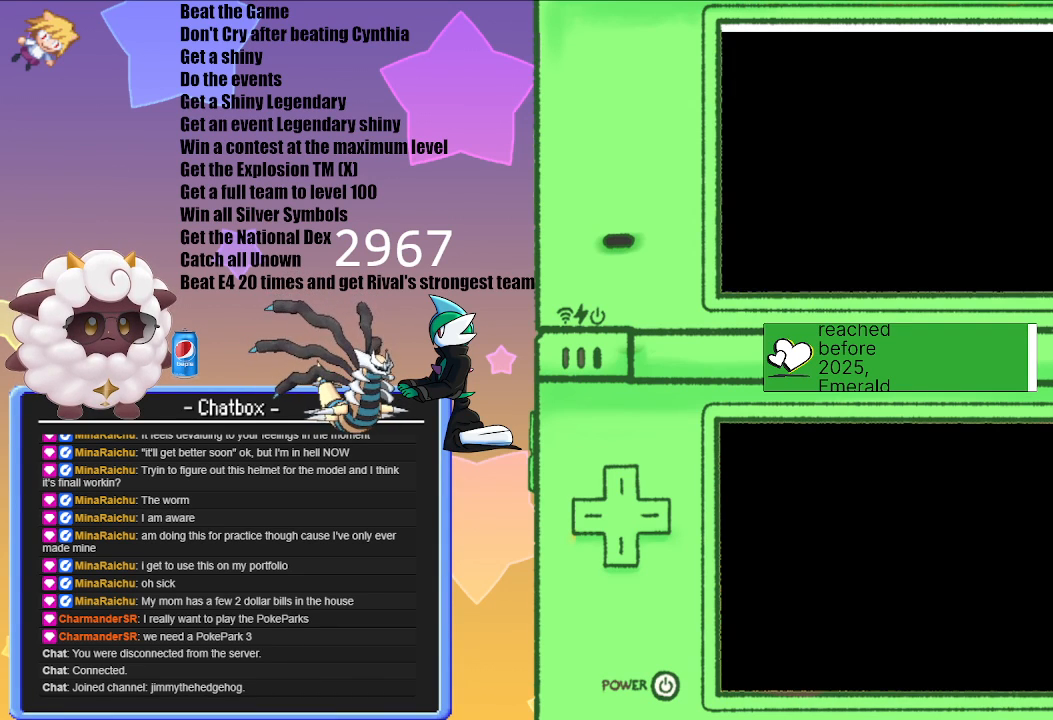
{"buttons": [], "left_stick": "center", "right_stick": "center", "events": []}
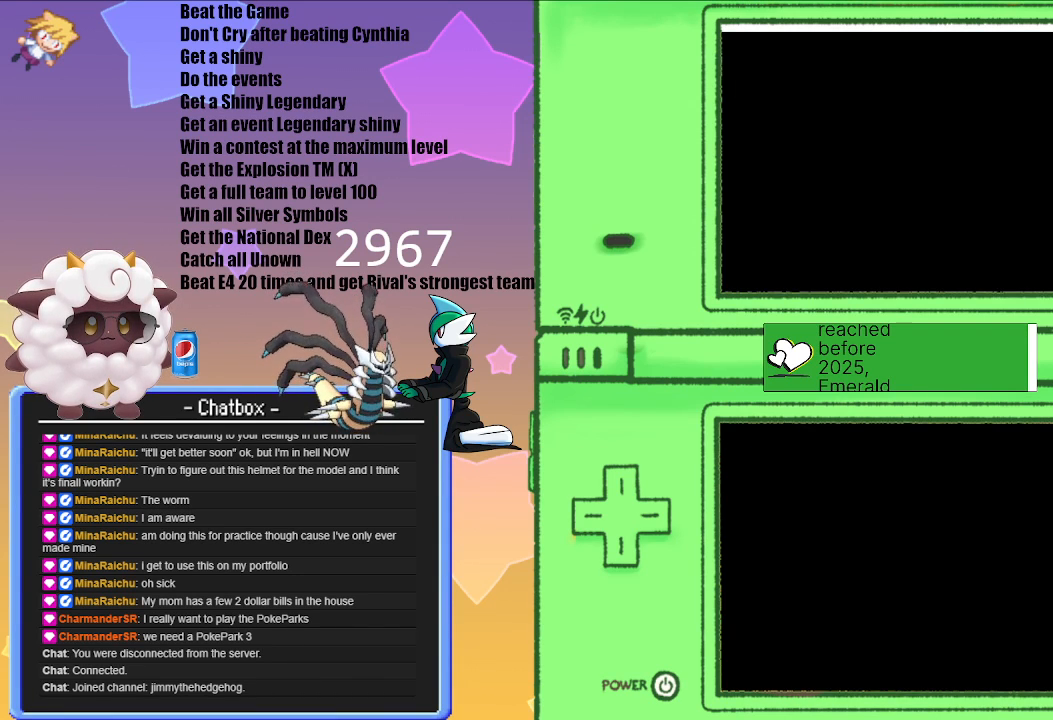
{"buttons": [], "left_stick": "center", "right_stick": "center", "events": []}
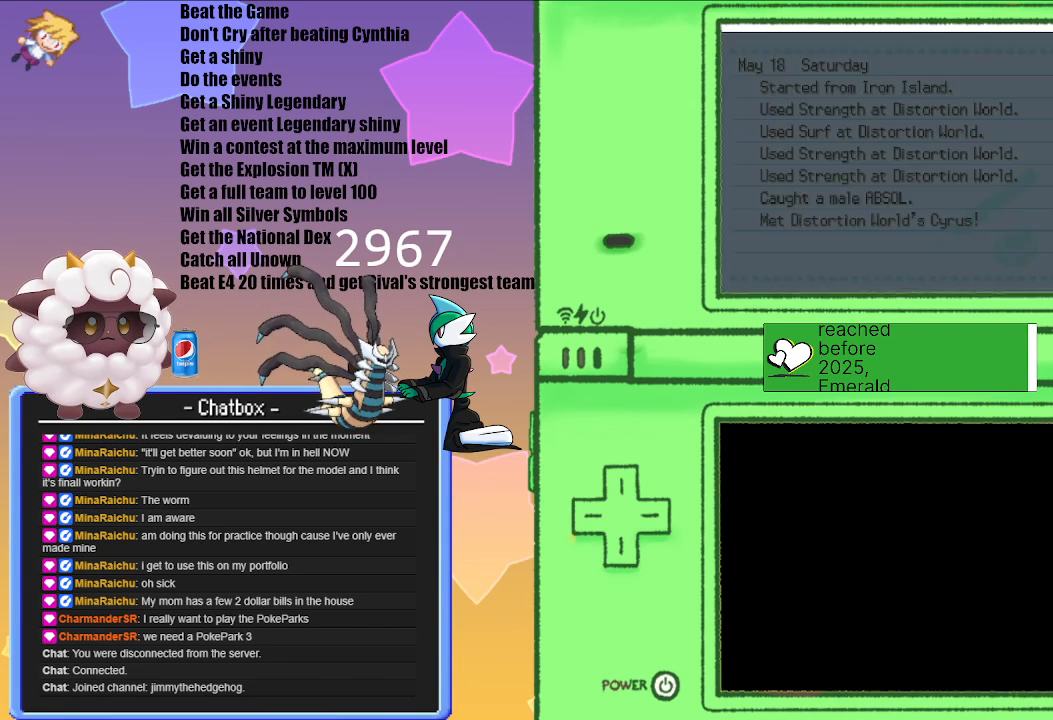
{"buttons": ["B"], "left_stick": "center", "right_stick": "center", "events": [[467, "B", "down"]]}
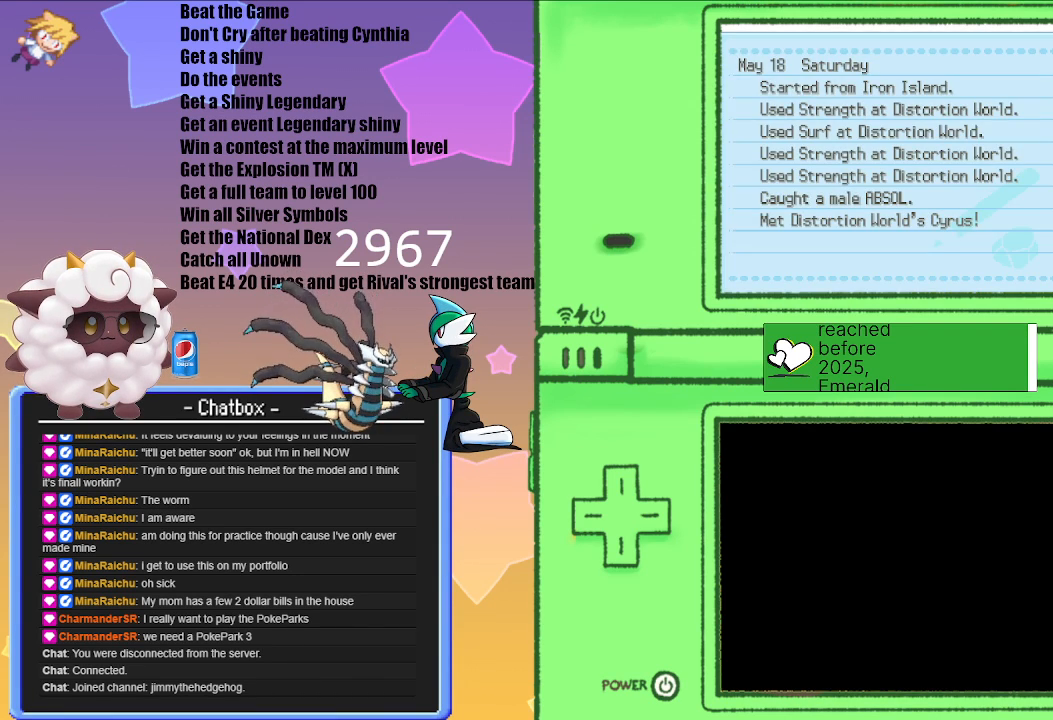
{"buttons": [], "left_stick": "center", "right_stick": "center", "events": [[83, "B", "up"]]}
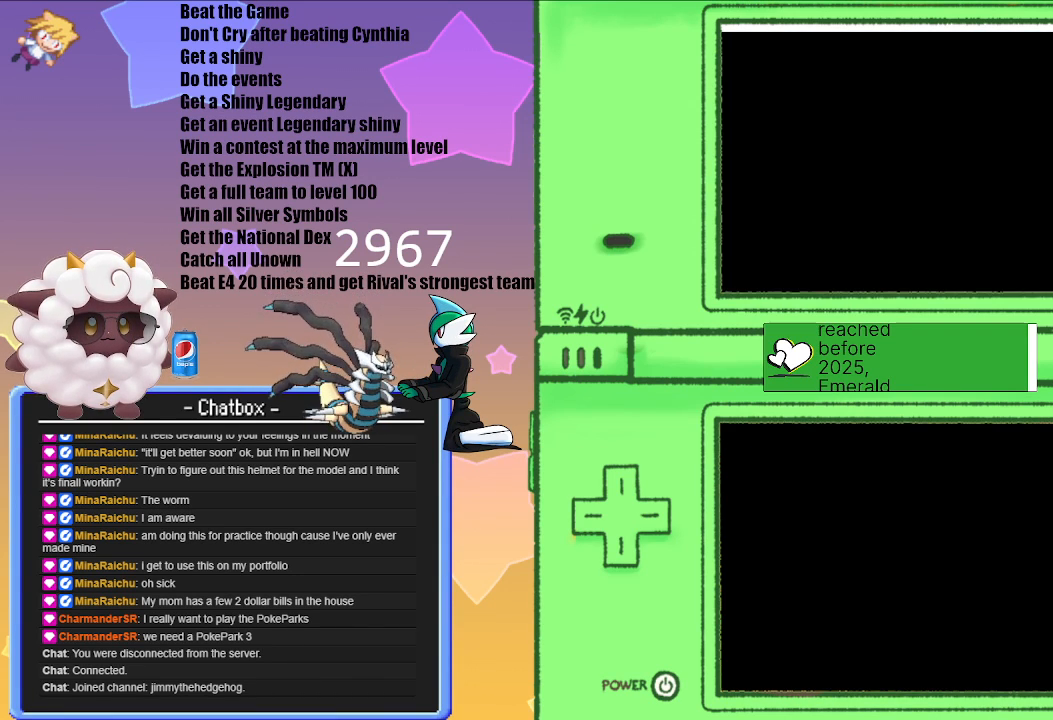
{"buttons": [], "left_stick": "center", "right_stick": "center", "events": []}
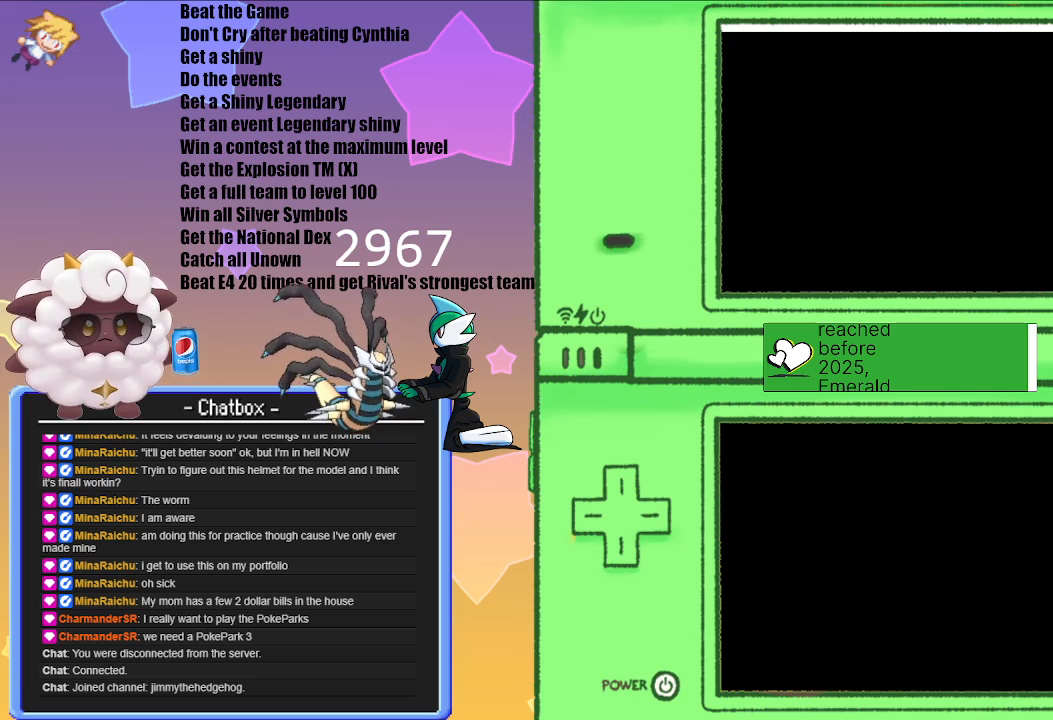
{"buttons": [], "left_stick": "center", "right_stick": "center", "events": []}
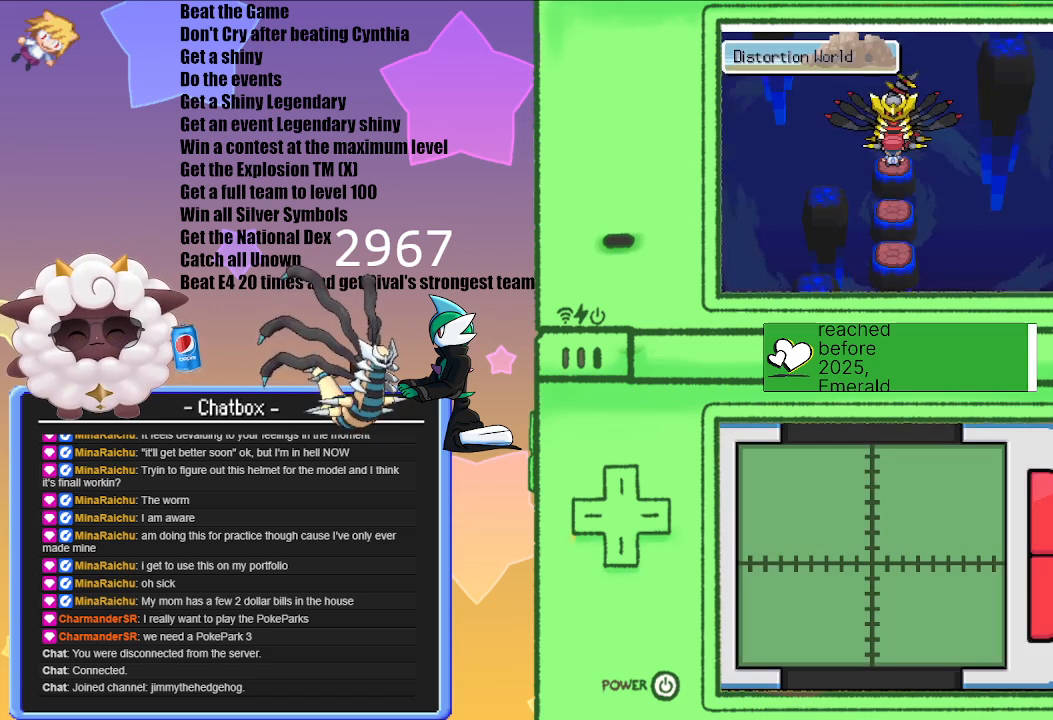
{"buttons": [], "left_stick": "center", "right_stick": "center", "events": []}
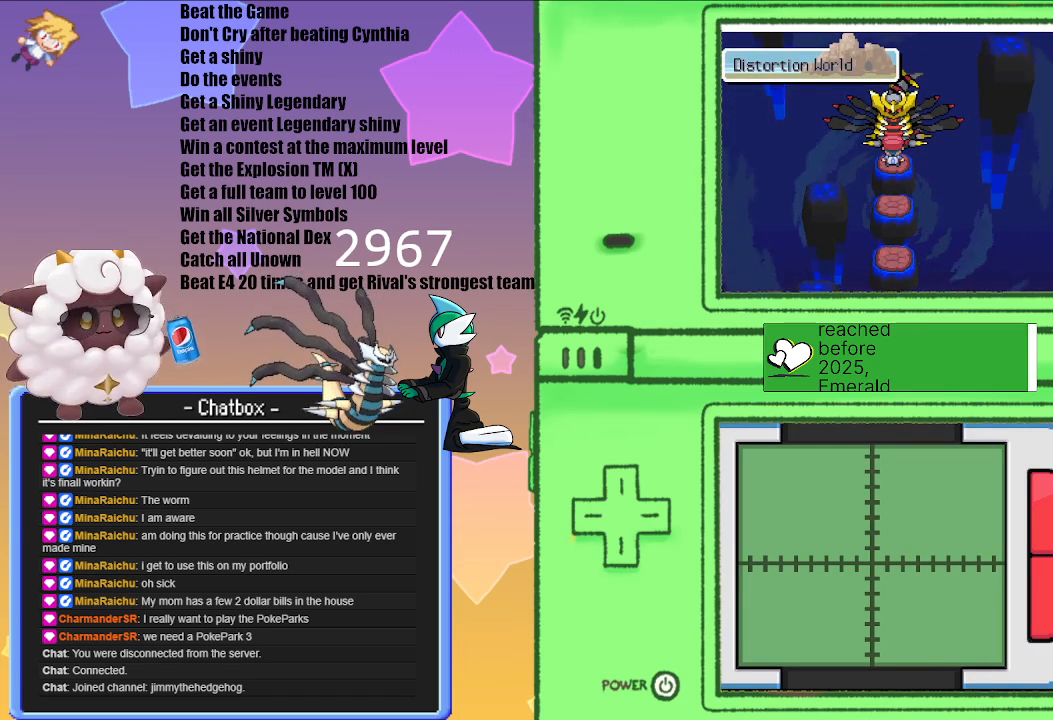
{"buttons": ["A"], "left_stick": "center", "right_stick": "center", "events": [[50, "A", "down"], [167, "A", "up"], [483, "A", "down"]]}
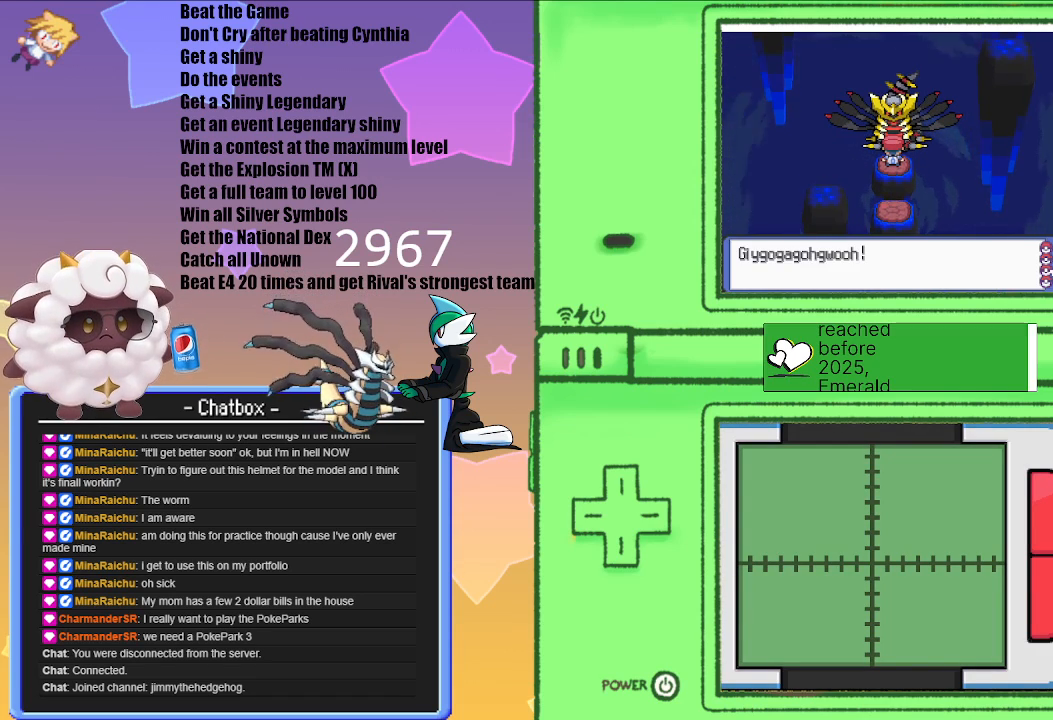
{"buttons": [], "left_stick": "center", "right_stick": "center", "events": [[117, "A", "up"], [317, "A", "down"], [417, "A", "up"]]}